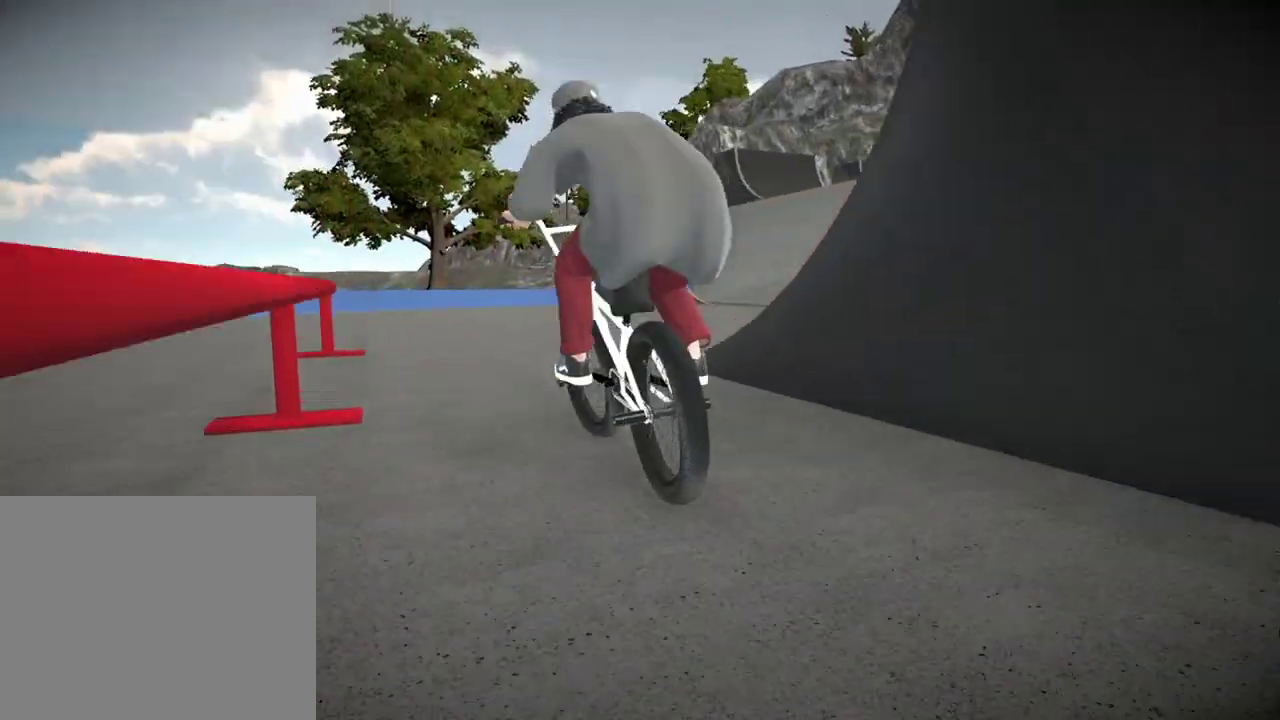
Gameplay with a controller (Xbox layout); each line is a JSON object with the inputs held at the frame after it (dt_ms = milliseconds from this image to that frame). "events" lists button and stick changes between this image and that frame as [ms after this image, input, new state], when the widget could be followed in between.
{"dt_ms": 800, "buttons": [], "left_stick": "center", "right_stick": "down", "events": [[266, "left_stick", "center"], [333, "right_stick", "up"], [467, "right_stick", "center"], [717, "right_stick", "down"]]}
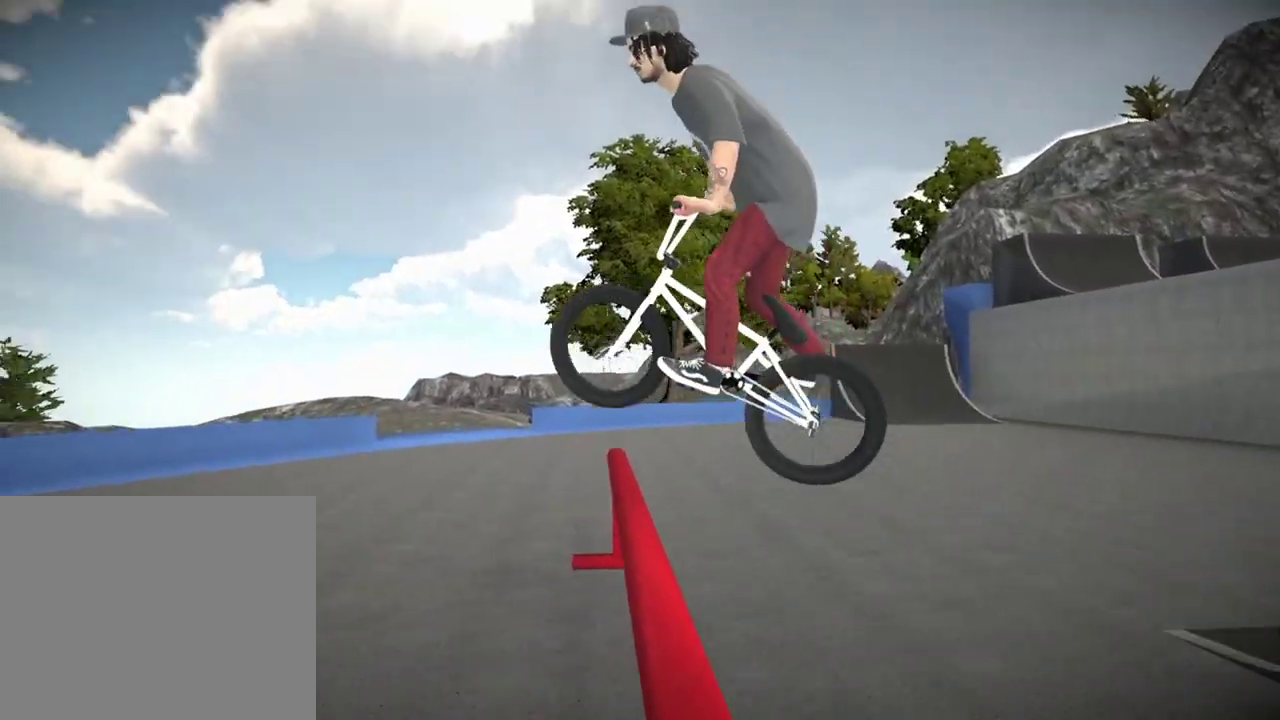
{"dt_ms": 401, "buttons": [], "left_stick": "center", "right_stick": "down", "events": [[17, "left_stick", "right"], [367, "left_stick", "center"]]}
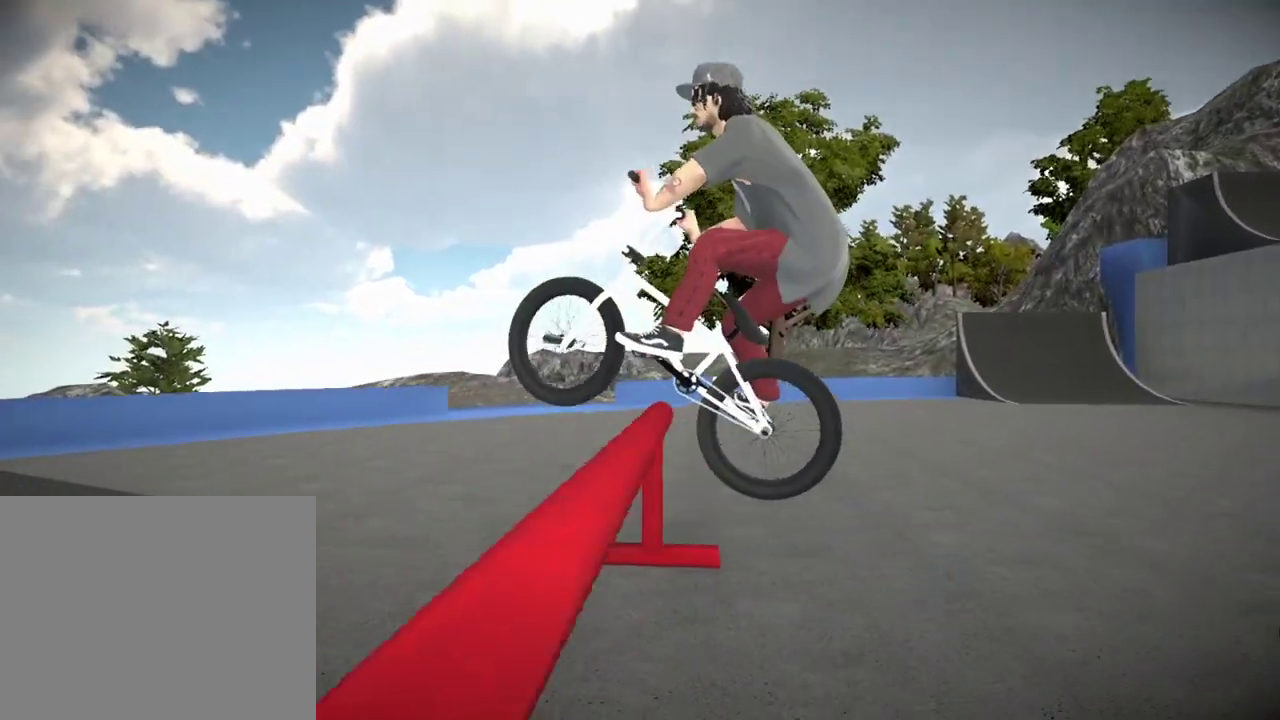
{"dt_ms": 300, "buttons": [], "left_stick": "right", "right_stick": "center", "events": [[200, "left_stick", "right"], [283, "right_stick", "center"]]}
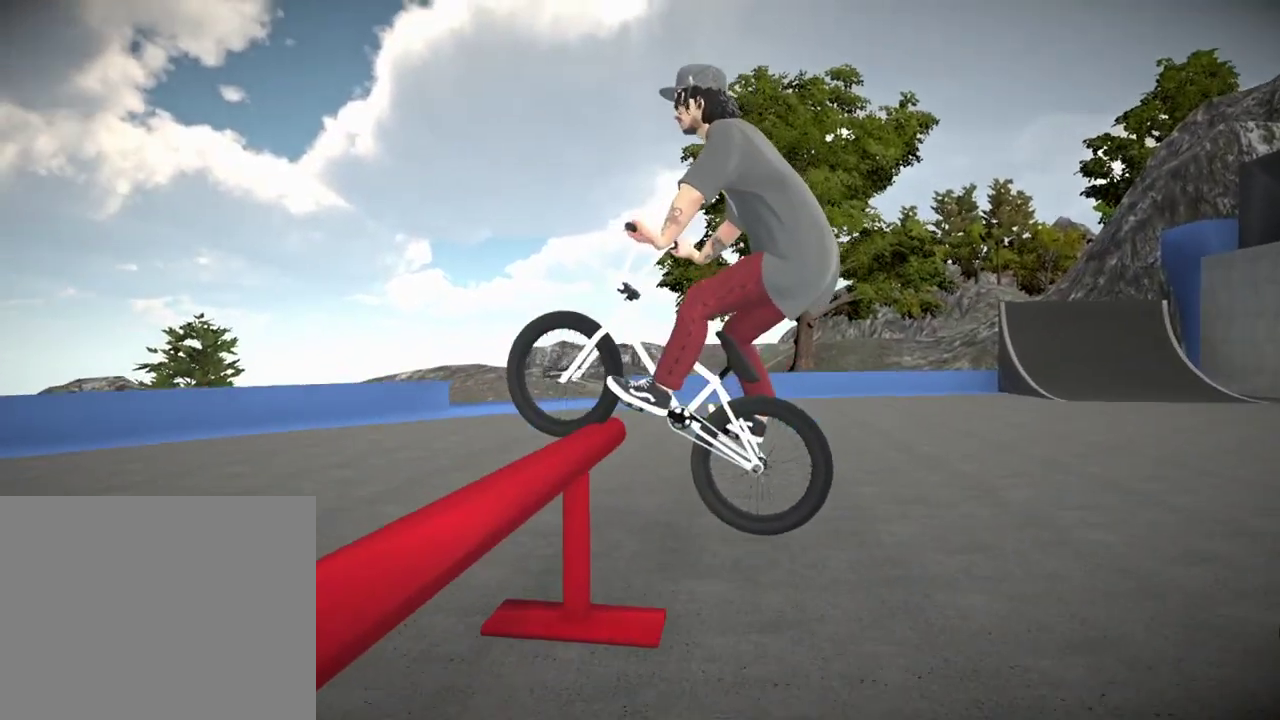
{"dt_ms": 701, "buttons": ["A"], "left_stick": "right", "right_stick": "center", "events": [[83, "right_stick", "down"], [250, "right_stick", "center"], [601, "A", "down"]]}
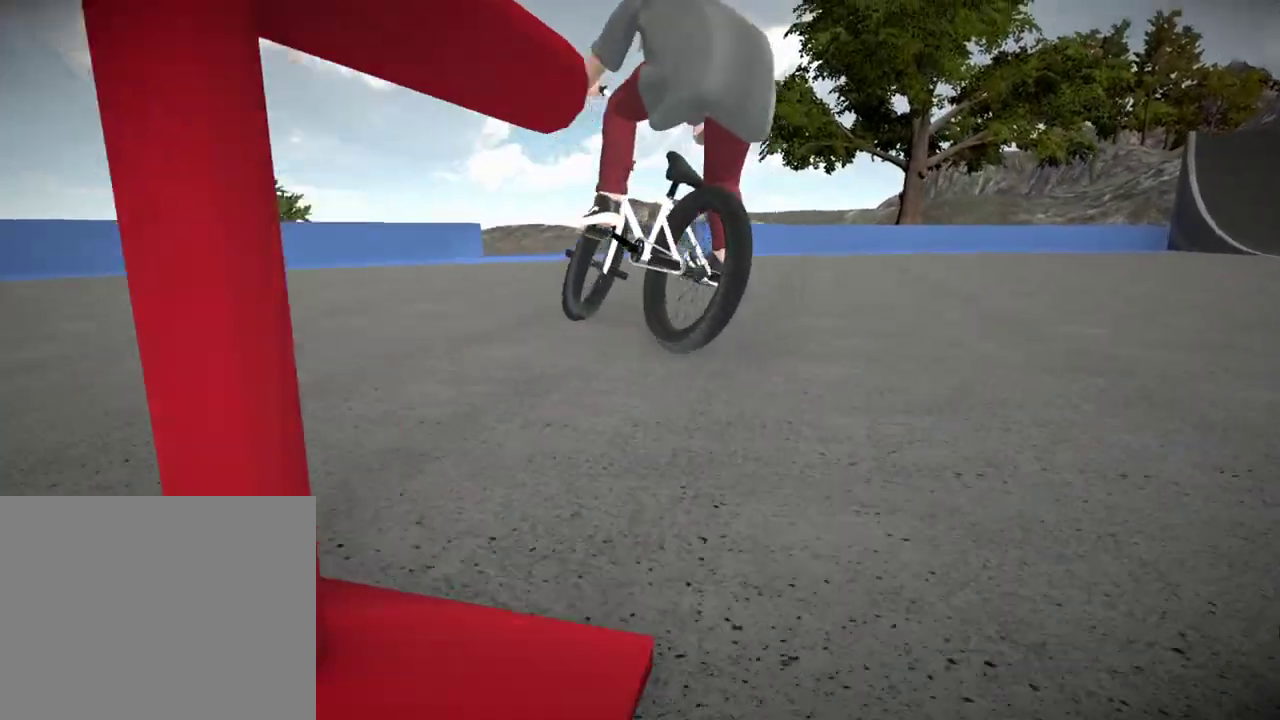
{"dt_ms": 500, "buttons": [], "left_stick": "right", "right_stick": "center", "events": [[50, "A", "up"], [100, "A", "down"], [250, "A", "up"], [317, "A", "down"], [467, "A", "up"]]}
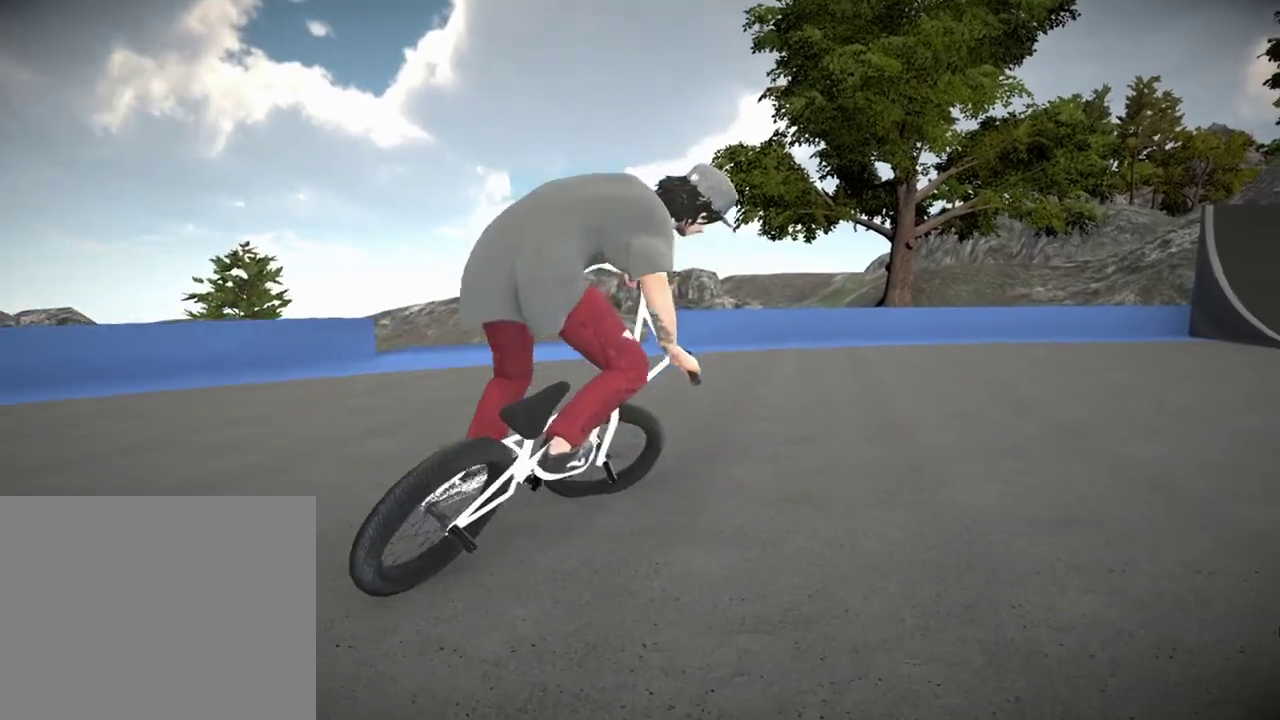
{"dt_ms": 401, "buttons": [], "left_stick": "right", "right_stick": "center"}
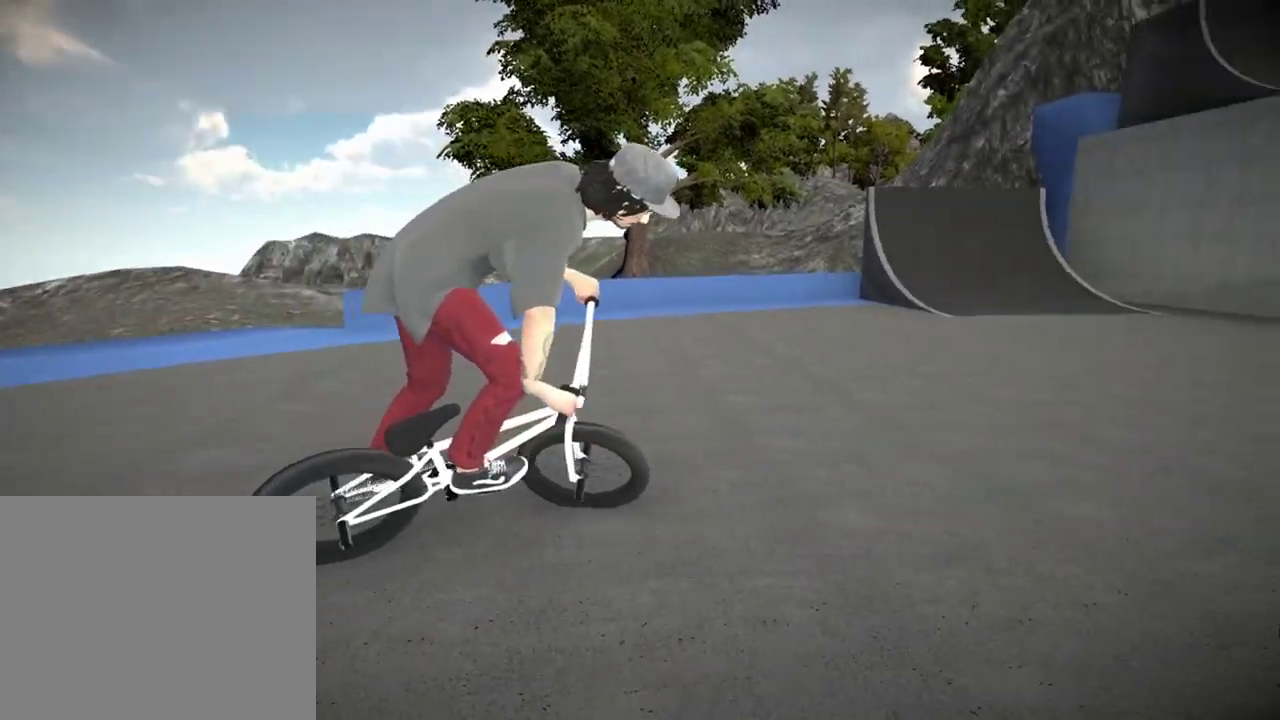
{"dt_ms": 600, "buttons": ["A"], "left_stick": "right", "right_stick": "center", "events": [[567, "A", "down"]]}
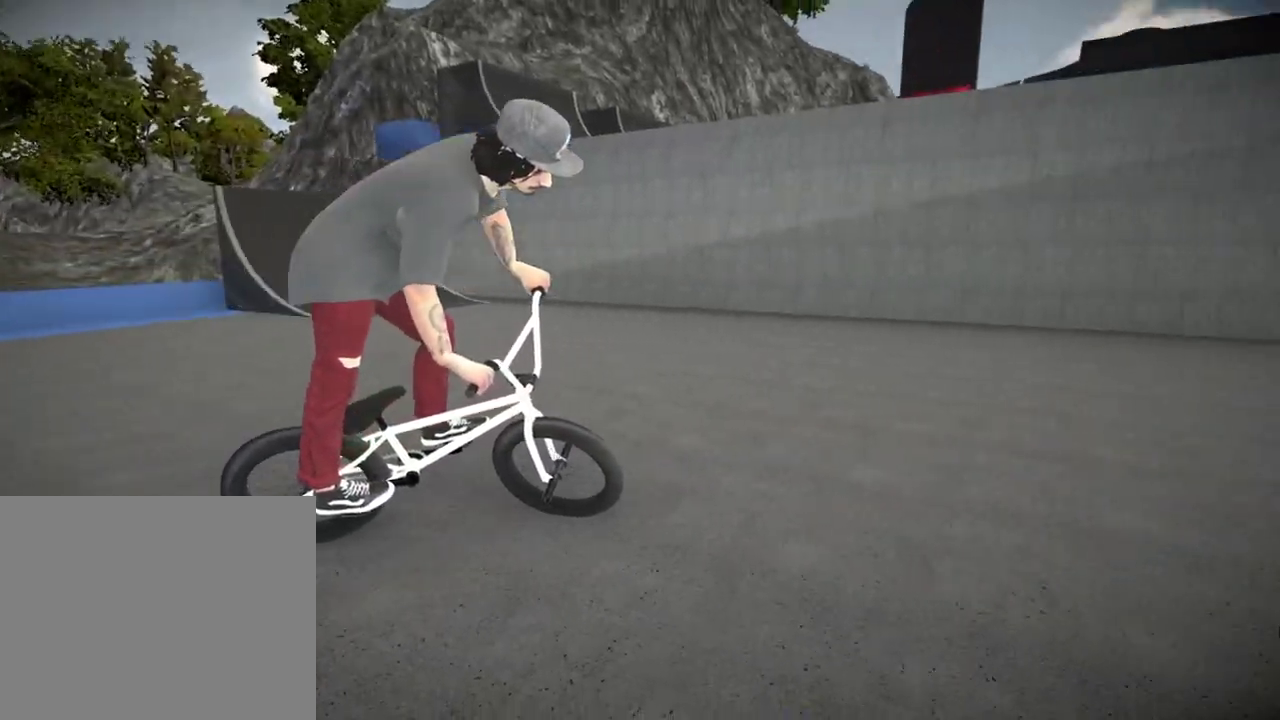
{"dt_ms": 401, "buttons": [], "left_stick": "center", "right_stick": "center", "events": [[100, "A", "up"], [184, "left_stick", "center"], [234, "A", "down"], [401, "A", "up"]]}
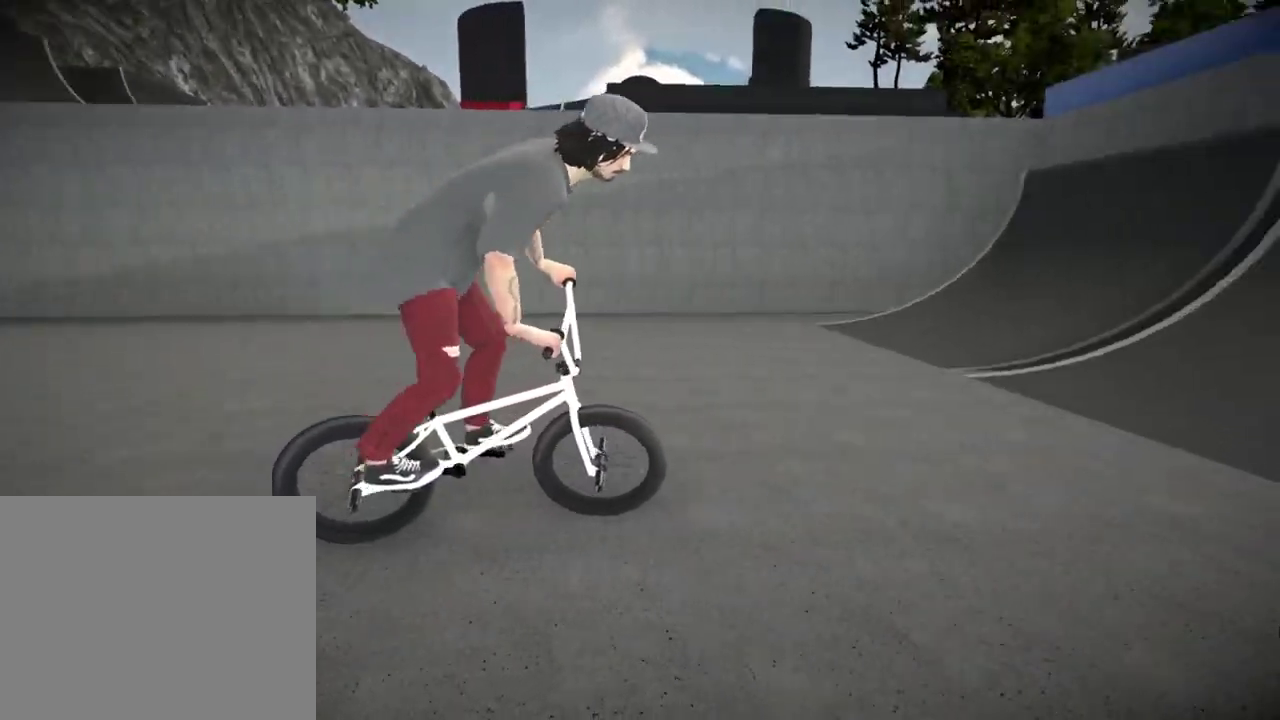
{"dt_ms": 600, "buttons": [], "left_stick": "center", "right_stick": "down", "events": [[66, "left_stick", "right"], [283, "left_stick", "center"], [350, "right_stick", "down"], [417, "left_stick", "right"], [550, "left_stick", "center"]]}
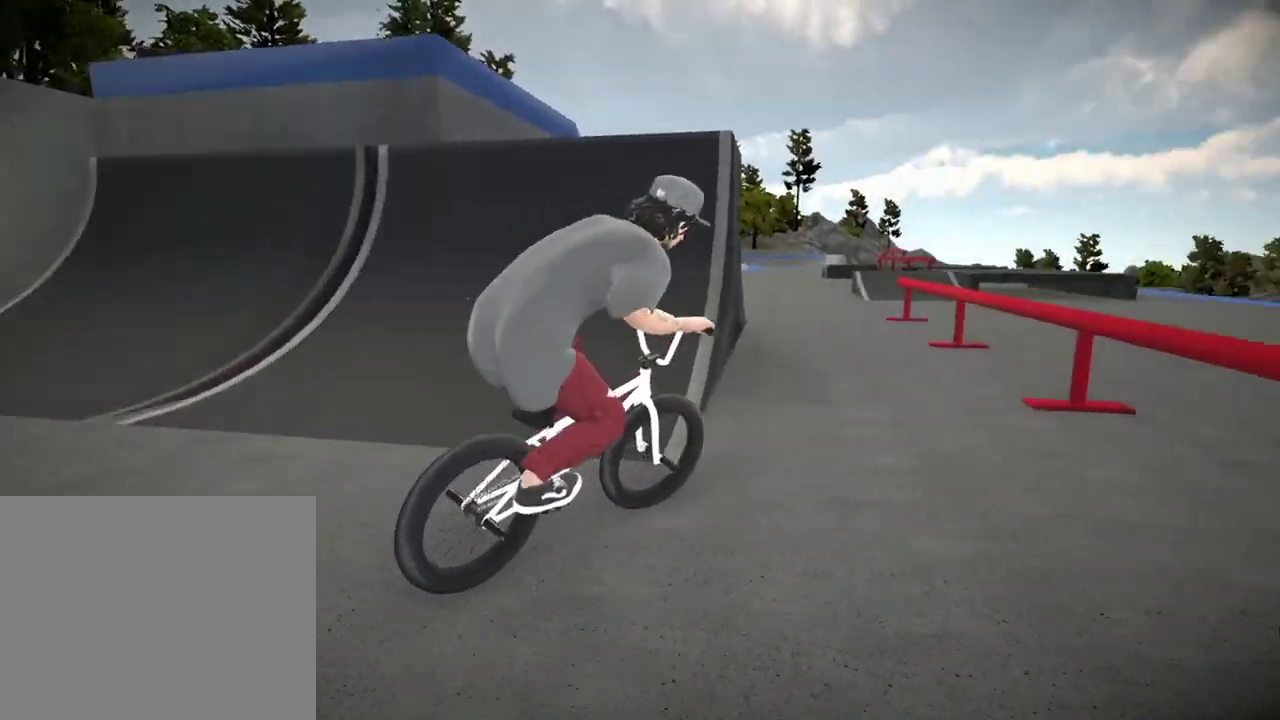
{"dt_ms": 301, "buttons": [], "left_stick": "center", "right_stick": "down"}
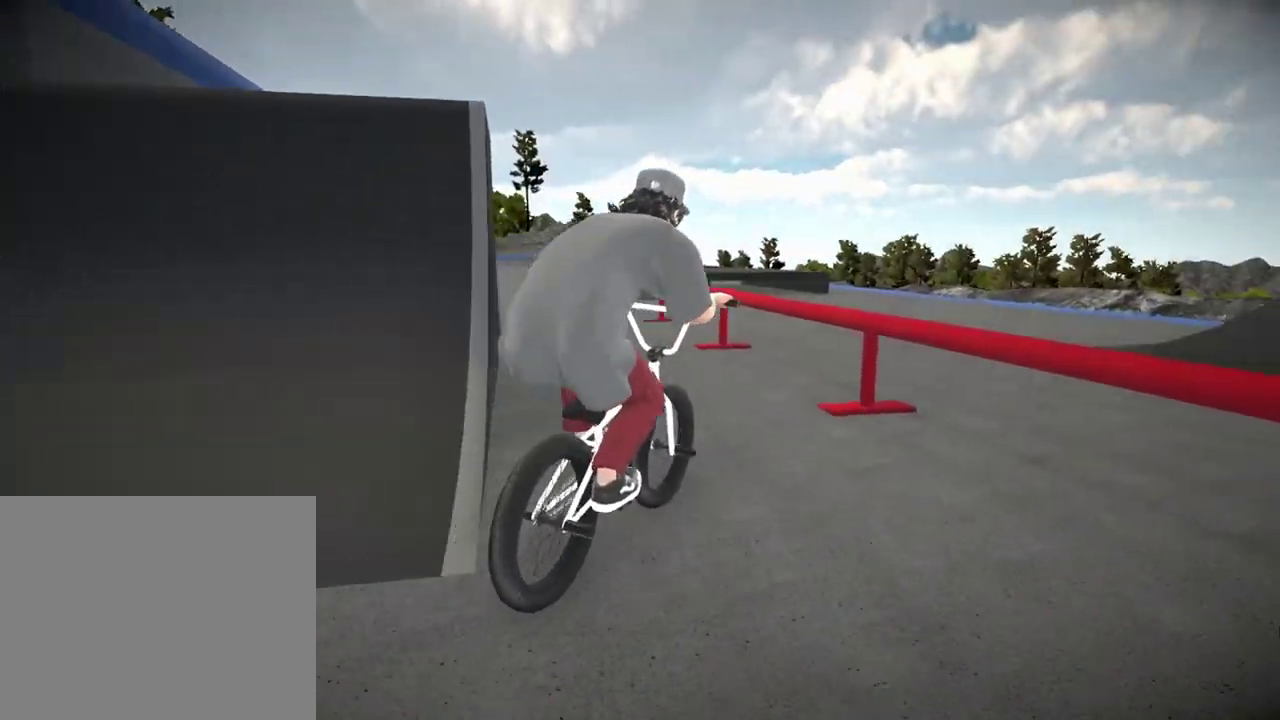
{"dt_ms": 700, "buttons": [], "left_stick": "center", "right_stick": "center"}
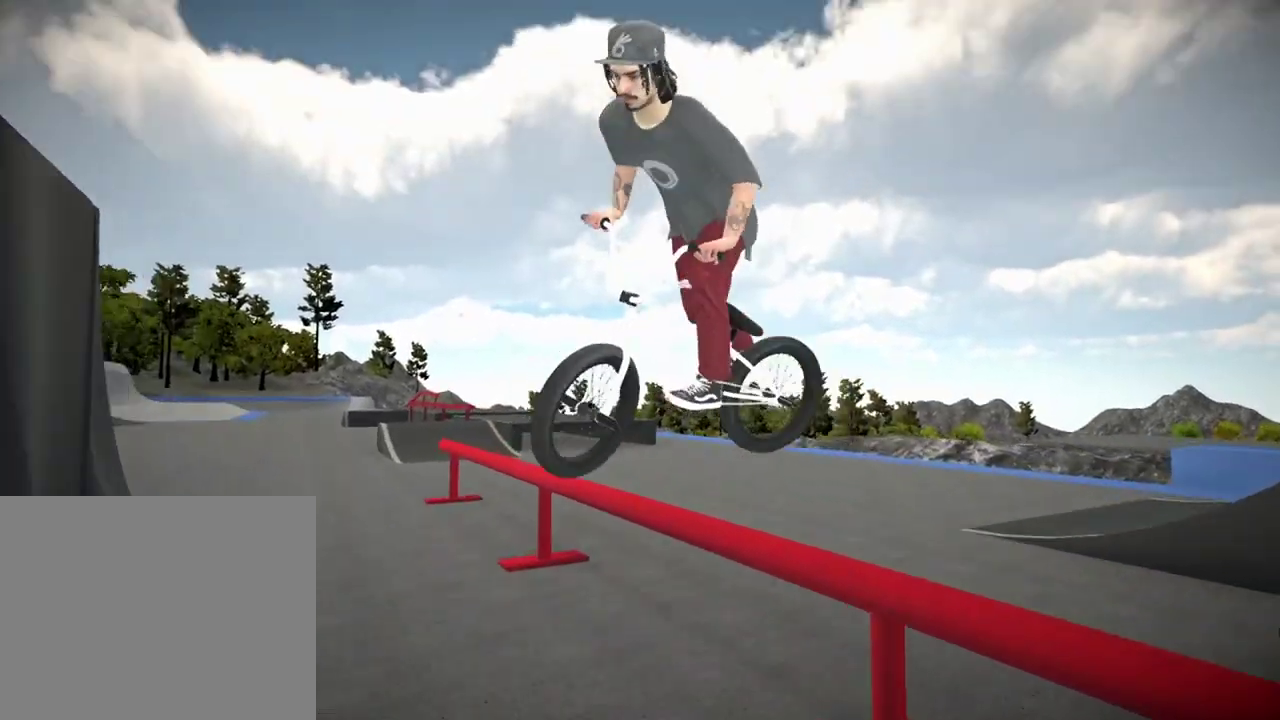
{"dt_ms": 501, "buttons": [], "left_stick": "center", "right_stick": "center"}
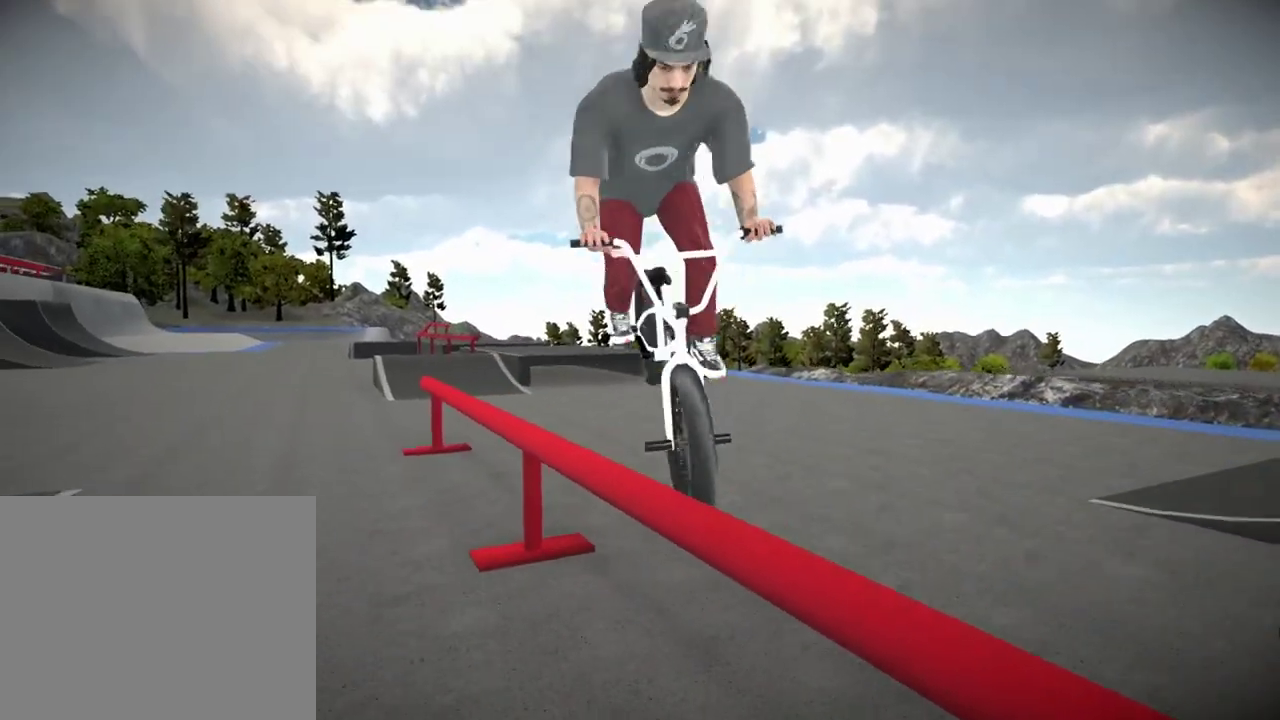
{"dt_ms": 500, "buttons": [], "left_stick": "center", "right_stick": "center", "events": [[300, "left_stick", "right"], [500, "left_stick", "center"]]}
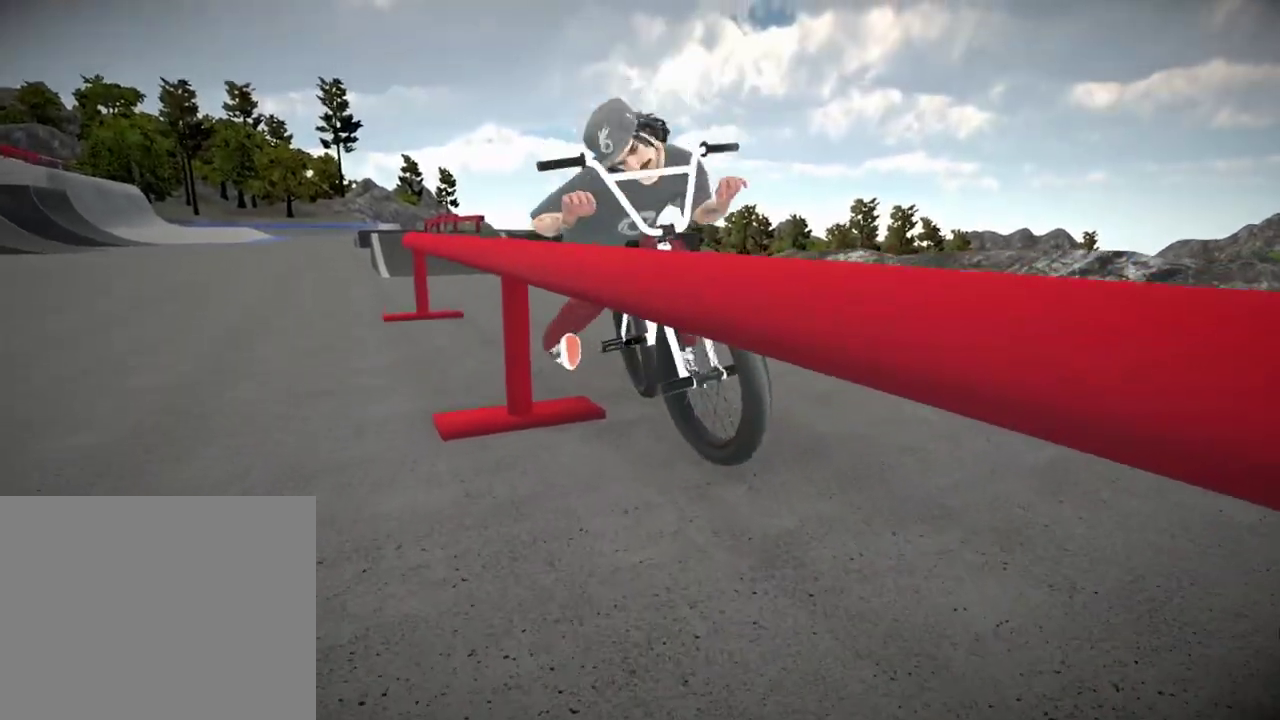
{"dt_ms": 501, "buttons": [], "left_stick": "center", "right_stick": "center", "events": [[334, "DPAD_DOWN", "down"], [484, "DPAD_DOWN", "up"]]}
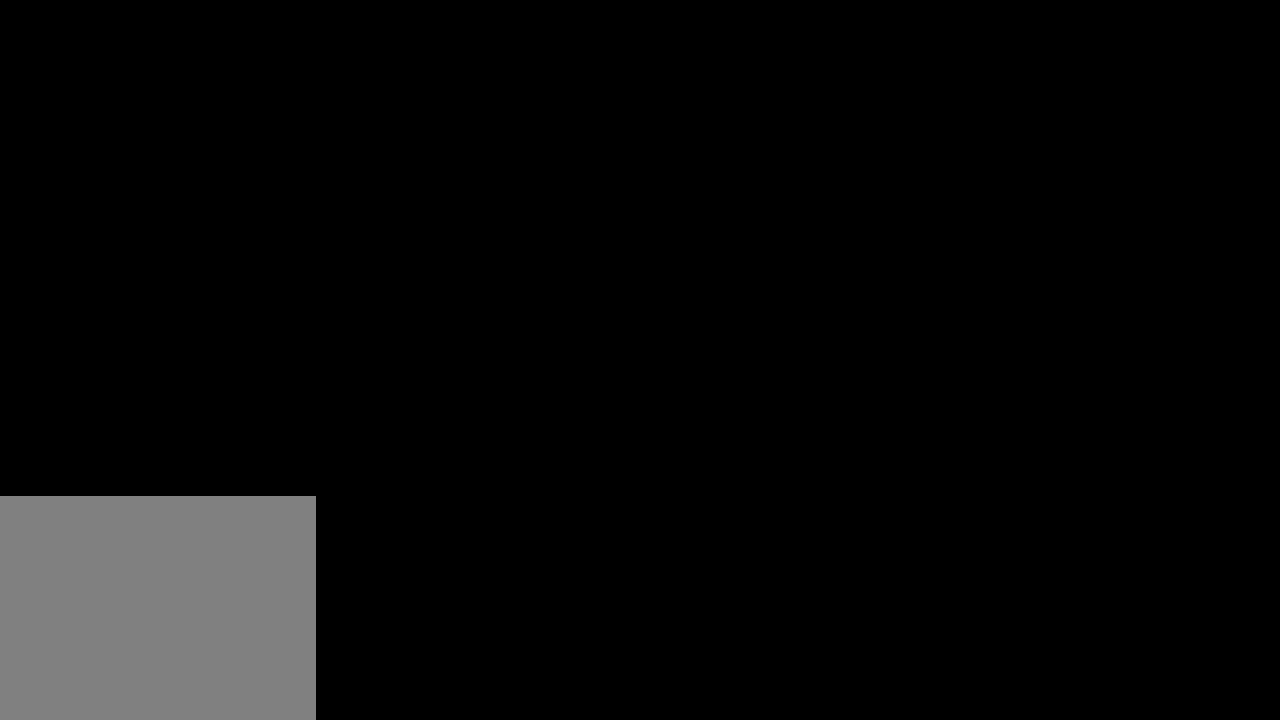
{"dt_ms": 700, "buttons": ["A"], "left_stick": "up", "right_stick": "center", "events": [[183, "A", "down"], [333, "A", "up"], [417, "A", "down"], [434, "left_stick", "up-left"], [534, "A", "up"], [617, "A", "down"], [650, "left_stick", "up"]]}
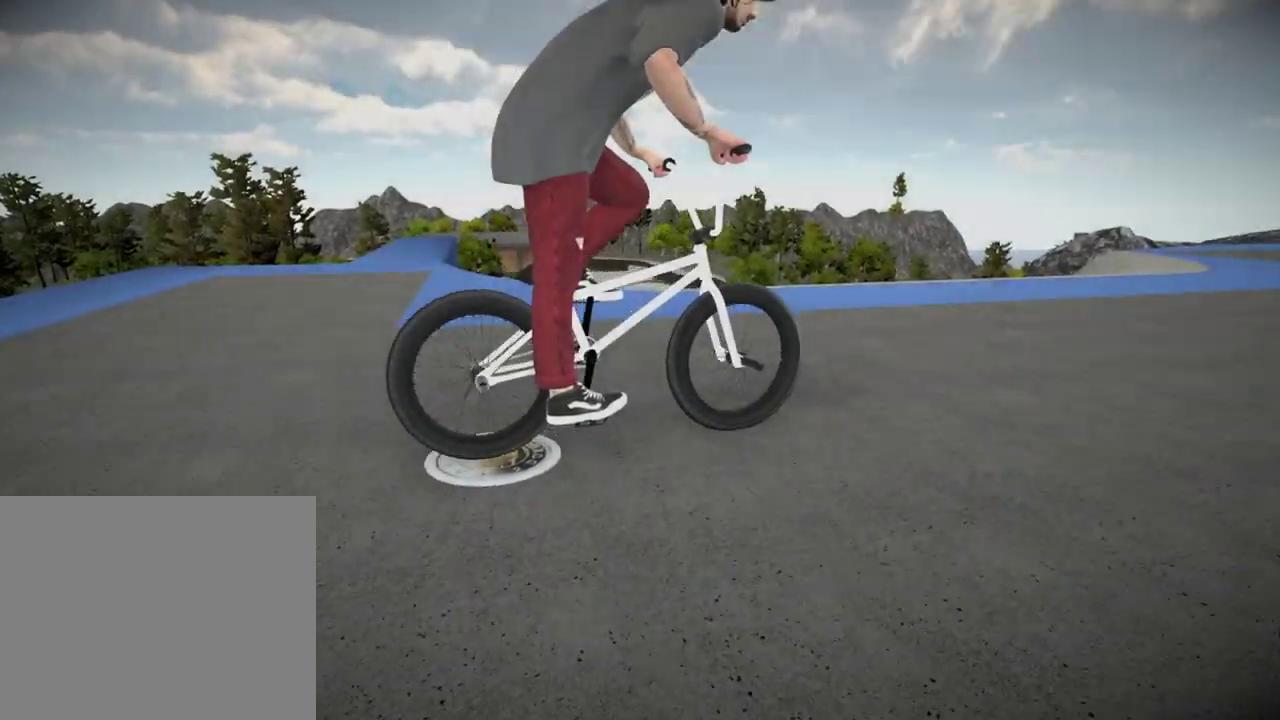
{"dt_ms": 301, "buttons": [], "left_stick": "up-left", "right_stick": "center", "events": [[34, "A", "up"], [117, "A", "down"], [184, "left_stick", "up-left"], [251, "A", "up"]]}
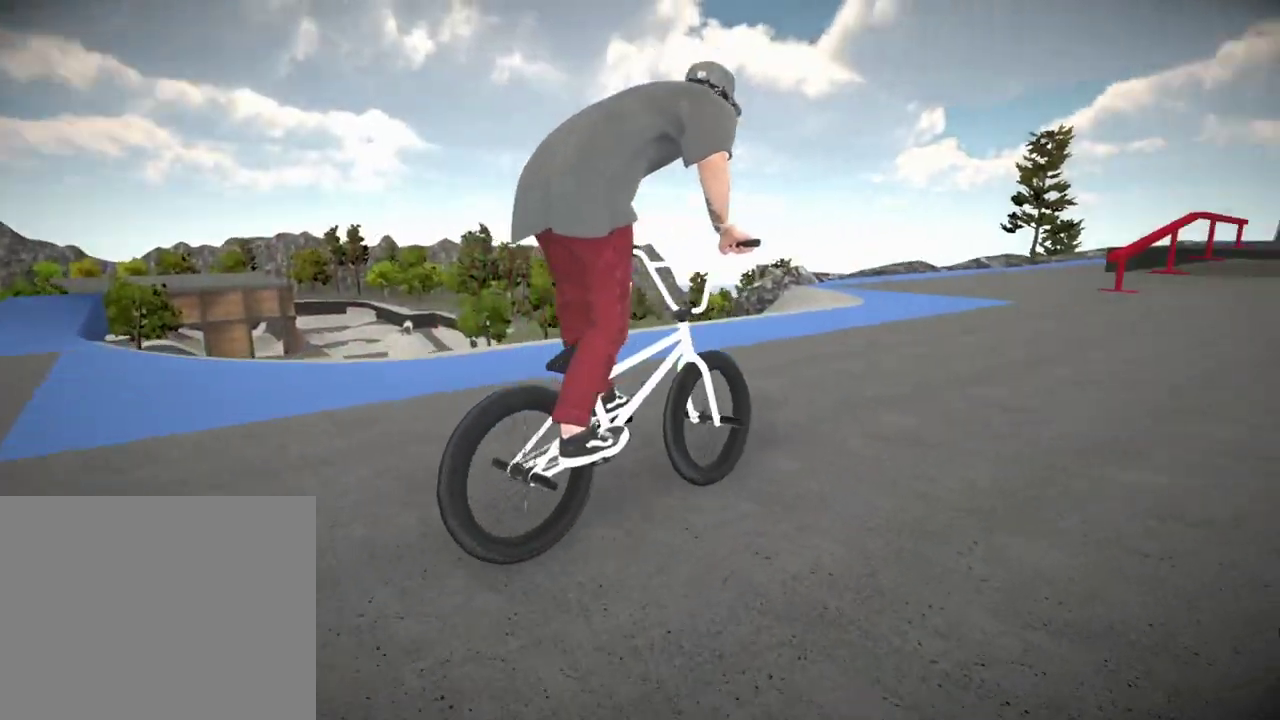
{"dt_ms": 400, "buttons": [], "left_stick": "up", "right_stick": "center"}
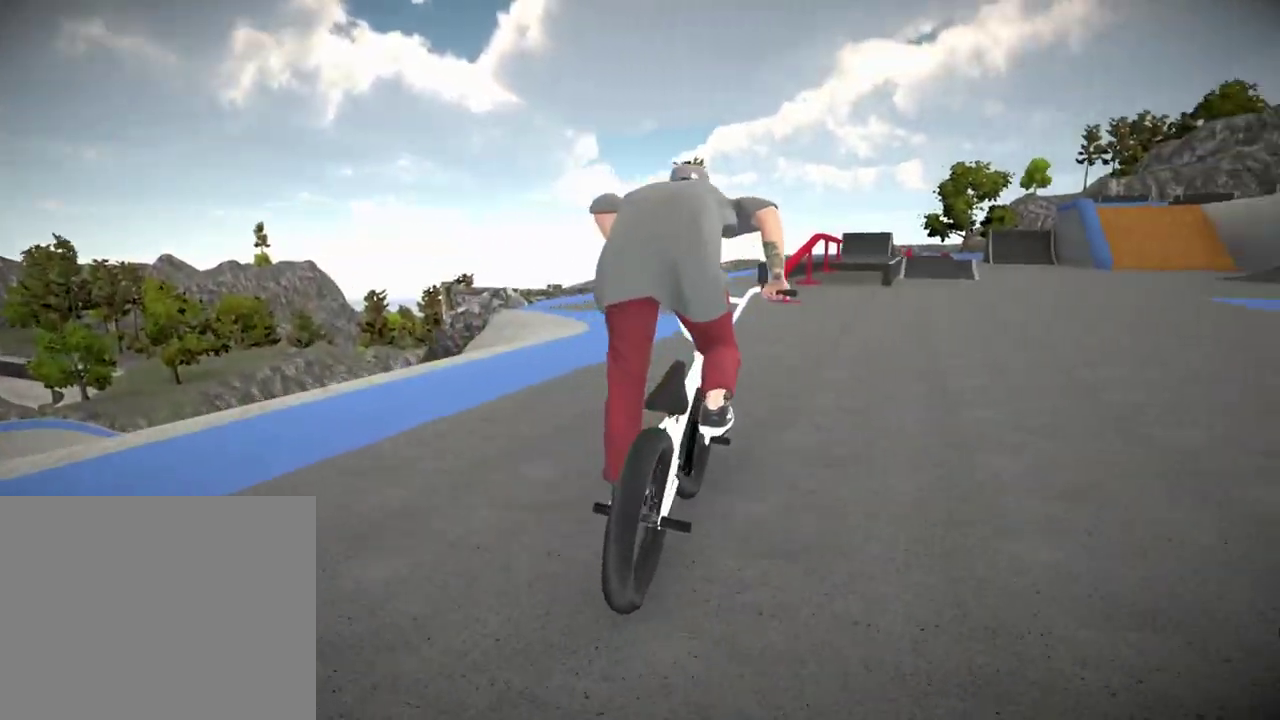
{"dt_ms": 701, "buttons": ["A"], "left_stick": "up-left", "right_stick": "center"}
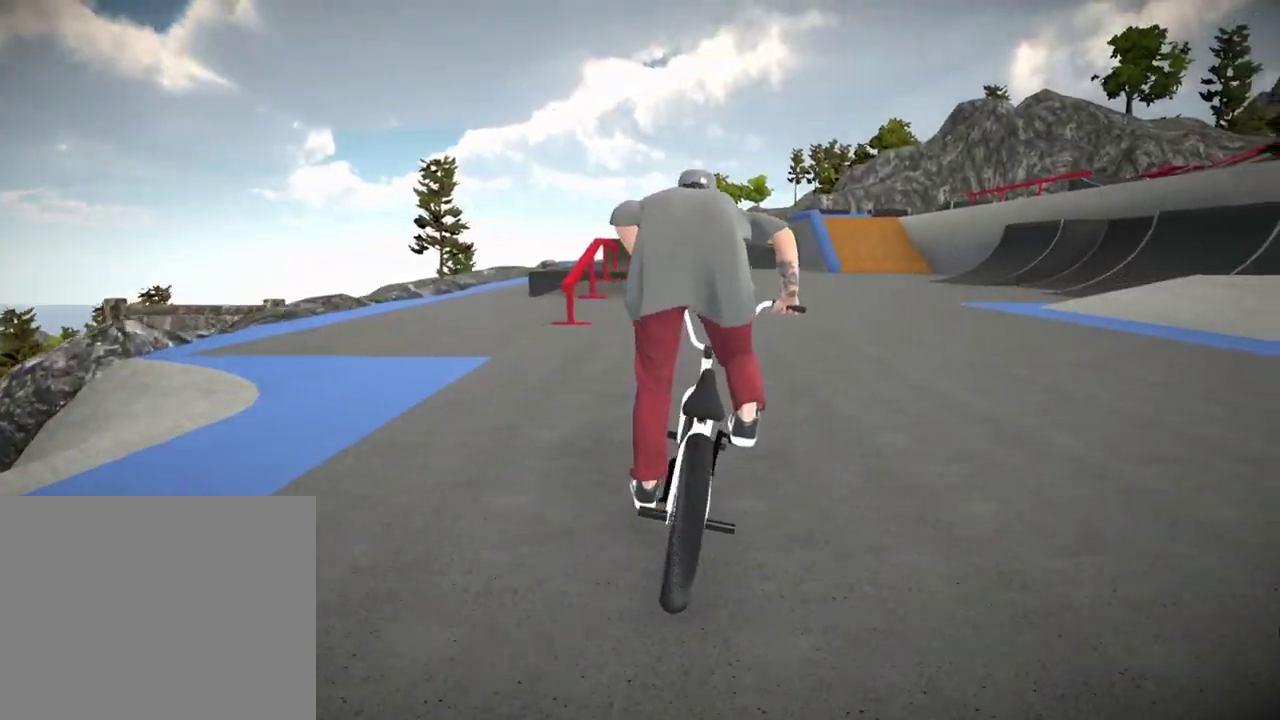
{"dt_ms": 400, "buttons": [], "left_stick": "up-right", "right_stick": "center", "events": [[67, "A", "up"], [300, "left_stick", "up-right"]]}
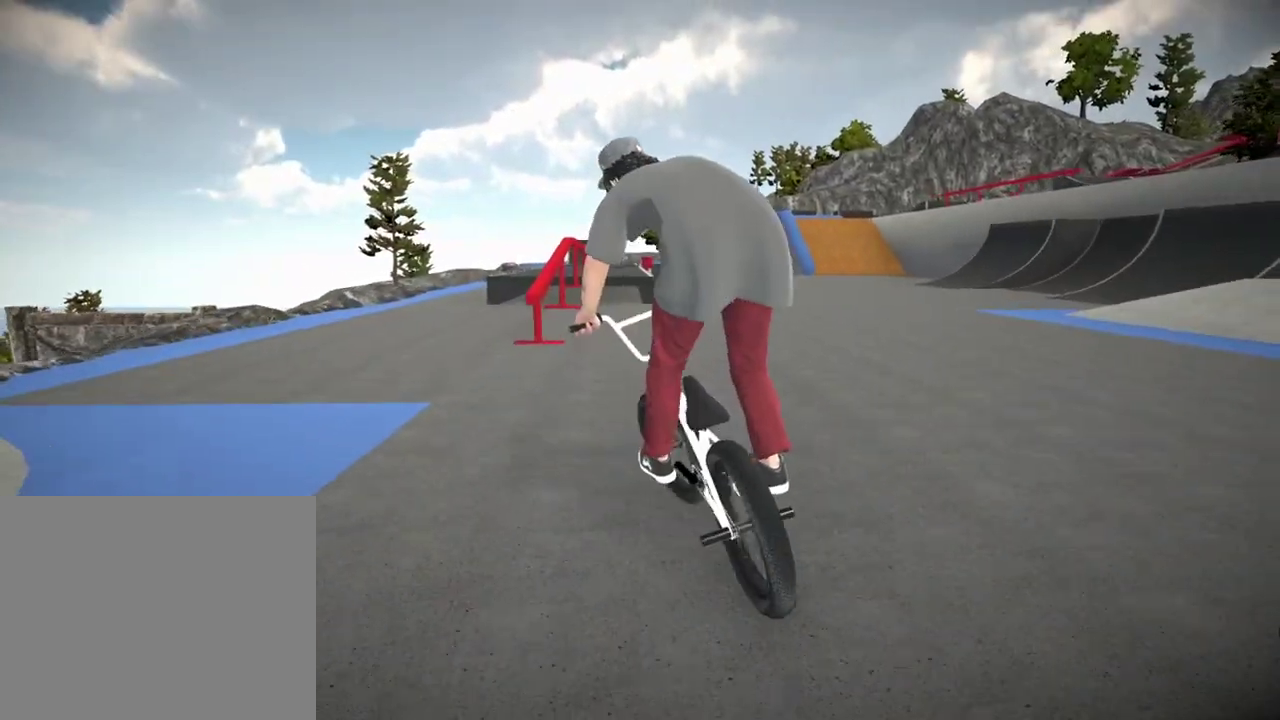
{"dt_ms": 701, "buttons": [], "left_stick": "right", "right_stick": "down", "events": [[50, "left_stick", "center"], [184, "left_stick", "right"], [184, "right_stick", "down"], [351, "left_stick", "center"], [651, "left_stick", "right"]]}
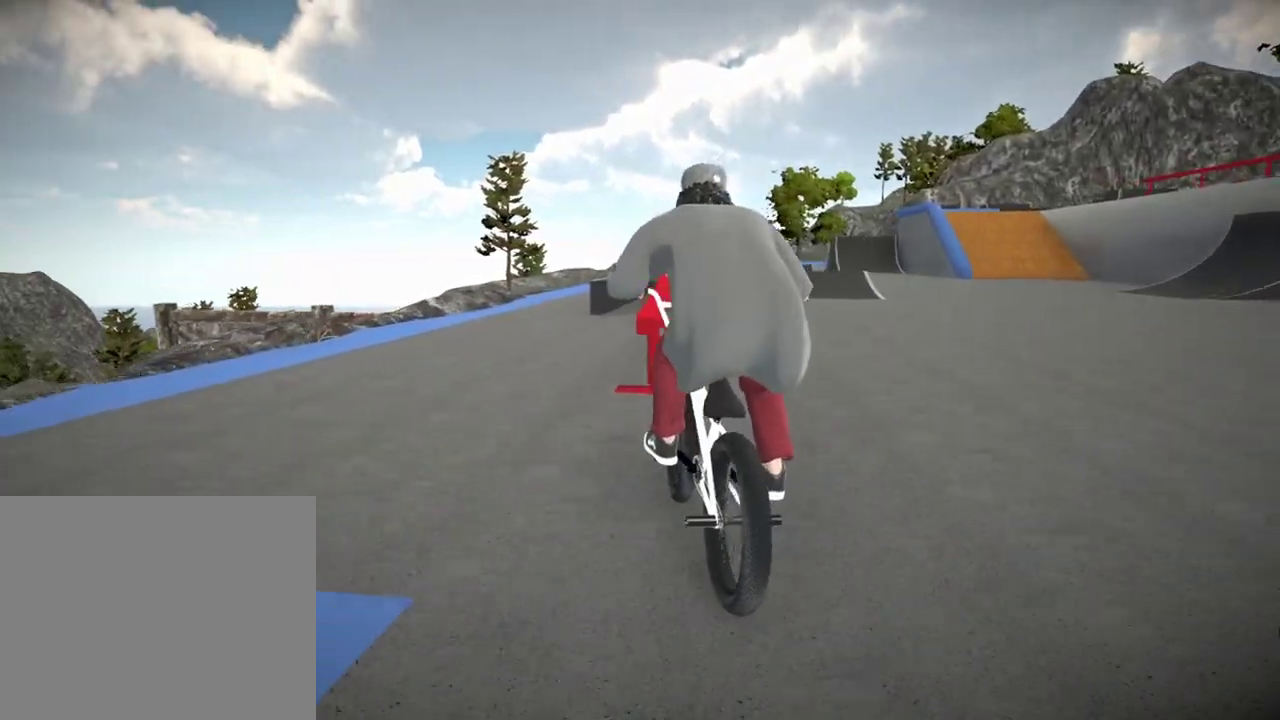
{"dt_ms": 300, "buttons": [], "left_stick": "center", "right_stick": "up", "events": [[67, "left_stick", "center"], [167, "right_stick", "up"]]}
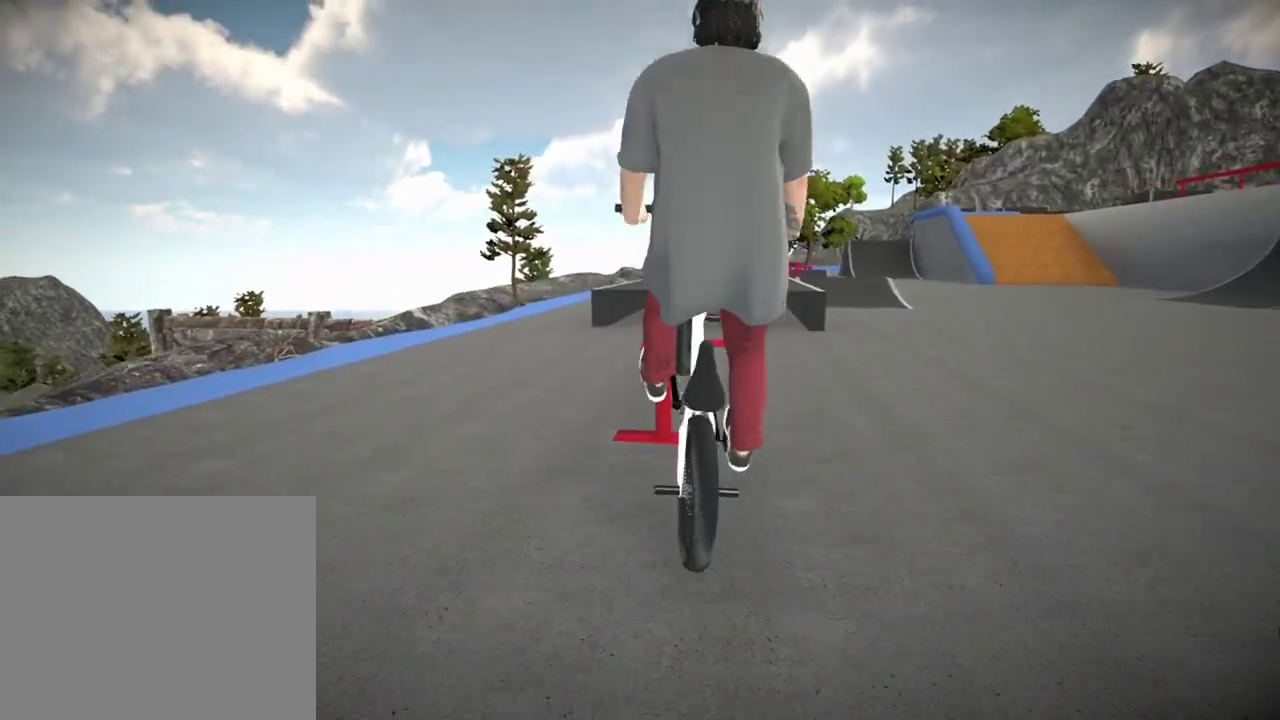
{"dt_ms": 601, "buttons": ["R2"], "left_stick": "center", "right_stick": "down", "events": [[34, "right_stick", "center"], [551, "right_stick", "down"], [567, "R2", "down"]]}
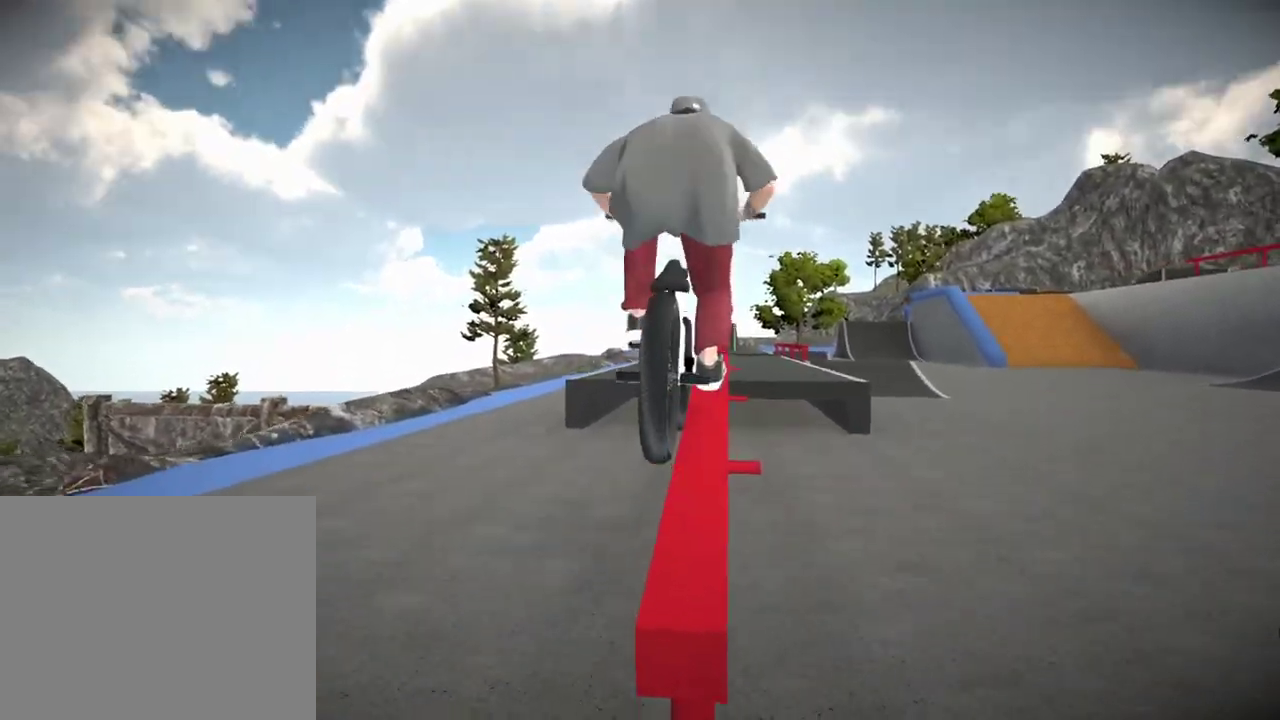
{"dt_ms": 400, "buttons": ["R2"], "left_stick": "center", "right_stick": "down"}
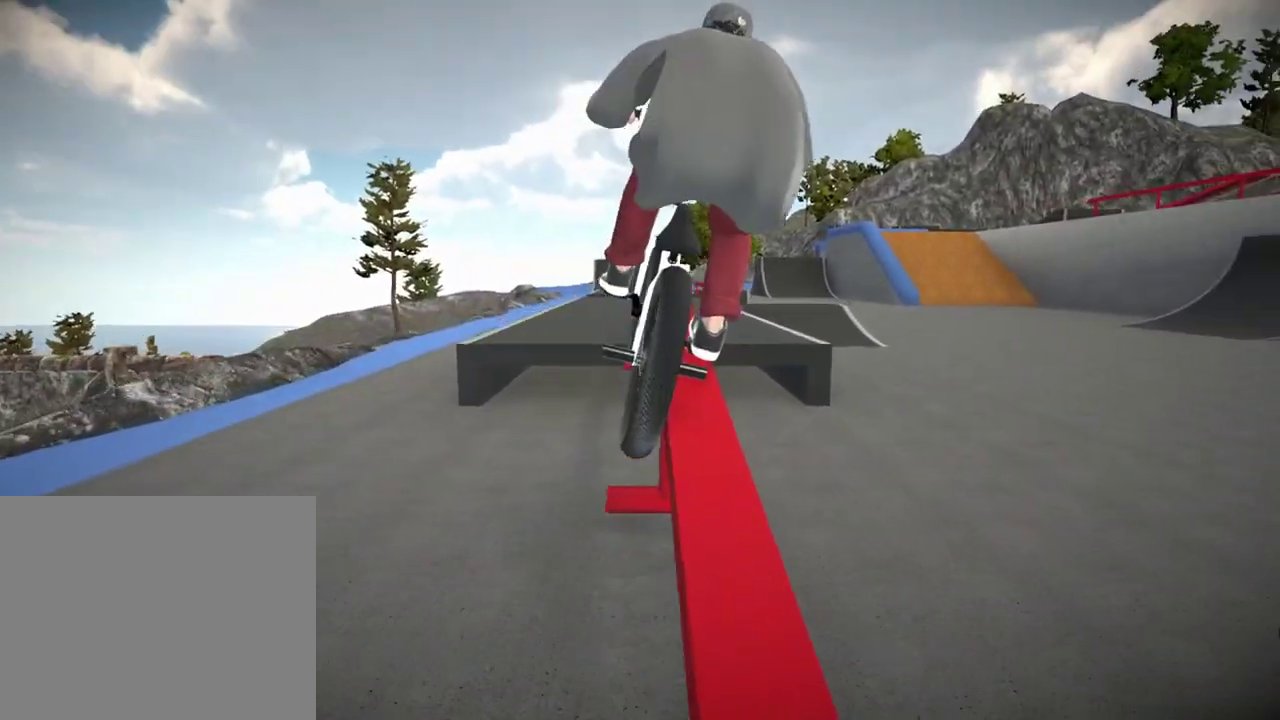
{"dt_ms": 501, "buttons": ["L2", "R2"], "left_stick": "center", "right_stick": "up", "events": [[234, "L2", "down"], [467, "right_stick", "up"]]}